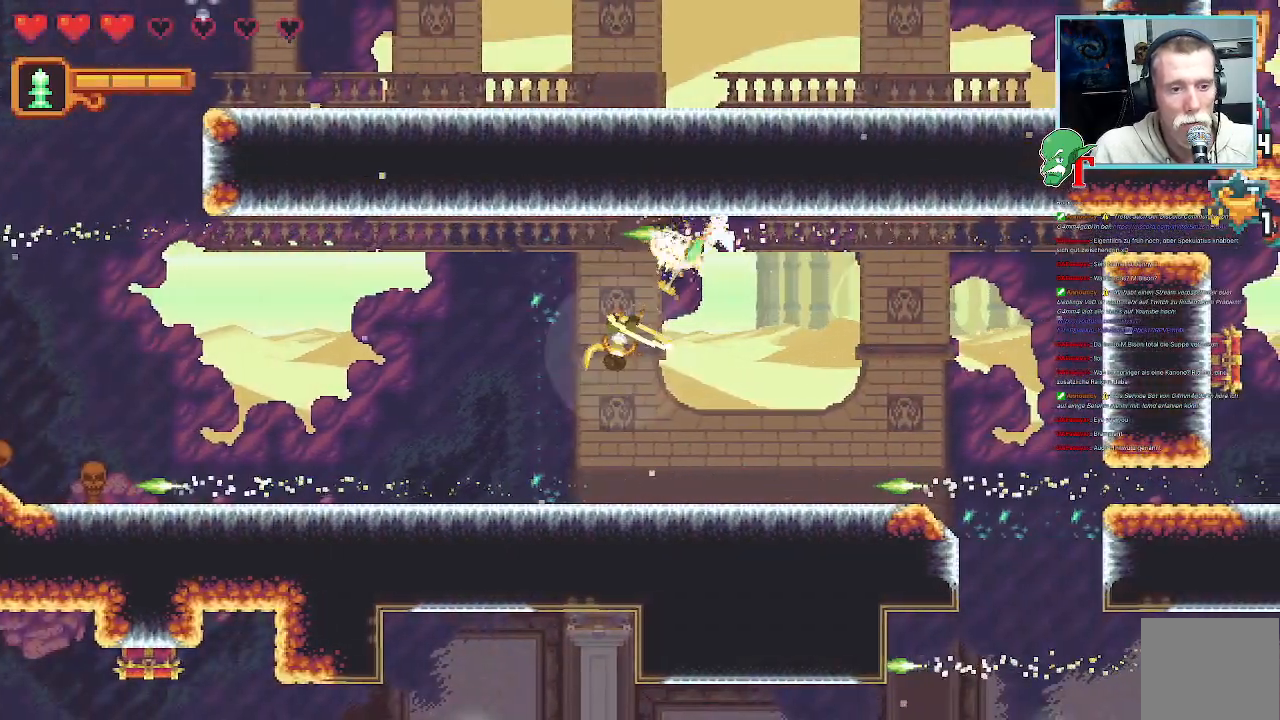
Gameplay with a controller (PlayStation layout); each line is a JSON object with the inputs held at the frame after it (dt_ms = milliseconds from this image to that frame). "events" lists button and stick changes between this image and that frame as [ms after this image, input, new state], when the widget could be followed in between.
{"dt_ms": 504, "buttons": ["CROSS"], "left_stick": "up-right", "right_stick": "center", "events": [[286, "CROSS", "down"]]}
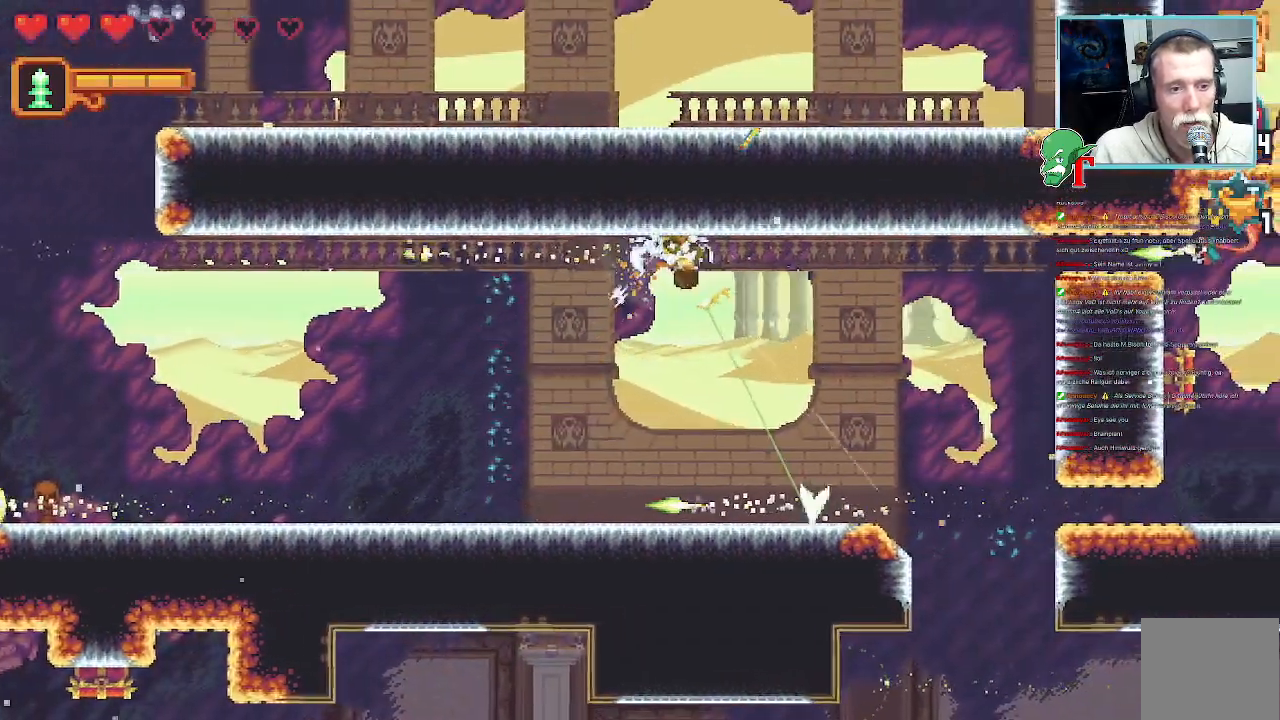
{"dt_ms": 504, "buttons": [], "left_stick": "down-right", "right_stick": "center"}
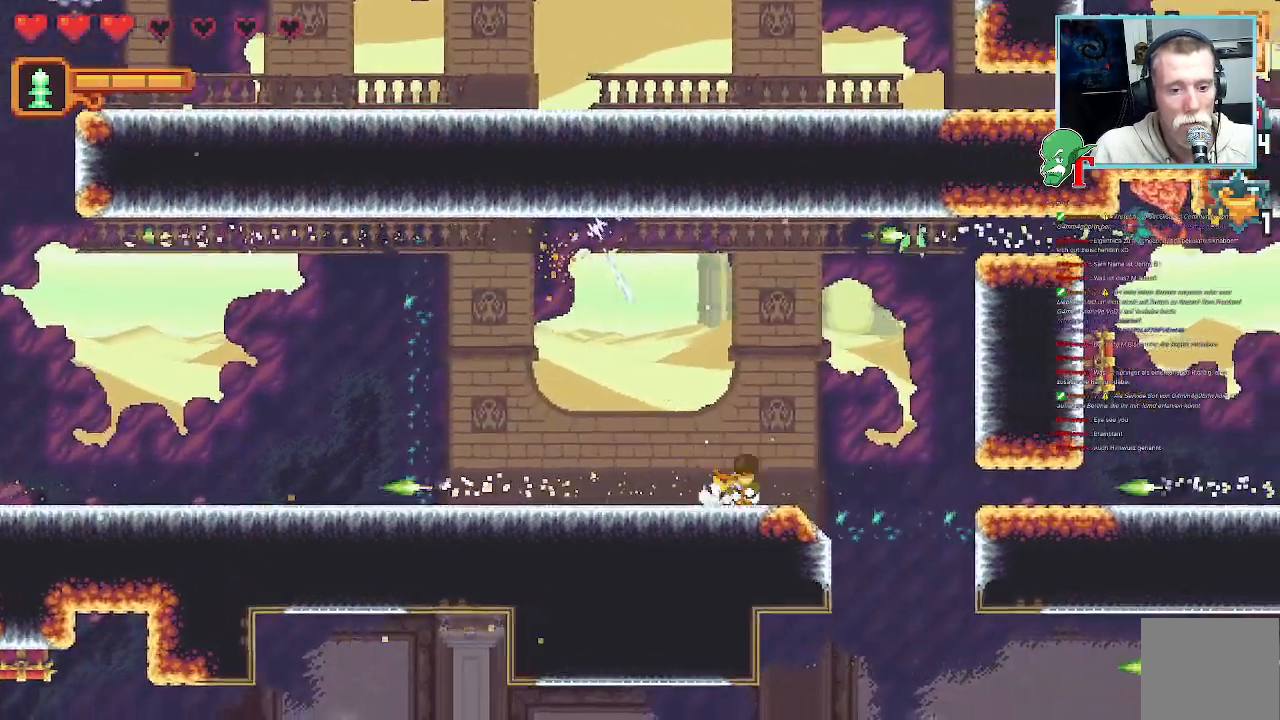
{"dt_ms": 504, "buttons": [], "left_stick": "up-right", "right_stick": "center", "events": [[151, "left_stick", "up-right"]]}
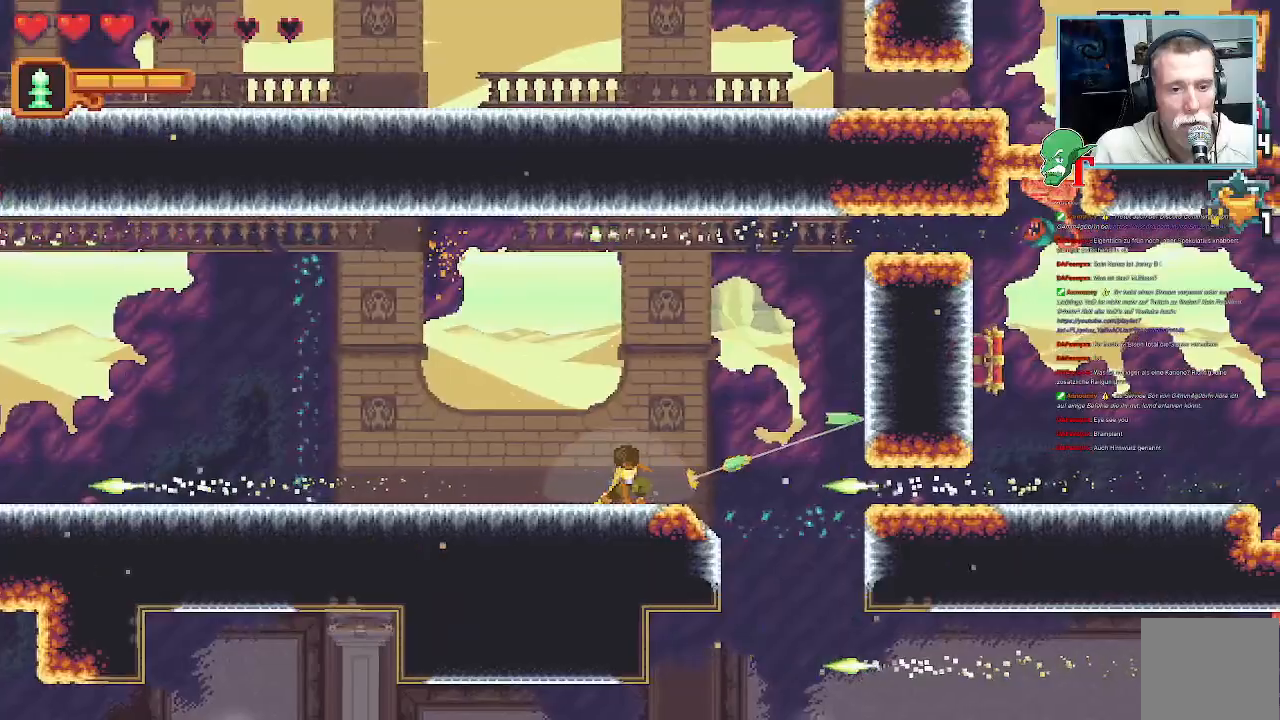
{"dt_ms": 990, "buttons": [], "left_stick": "down-left", "right_stick": "center", "events": [[100, "CROSS", "down"], [302, "CROSS", "up"], [470, "left_stick", "down-right"], [604, "left_stick", "down-left"]]}
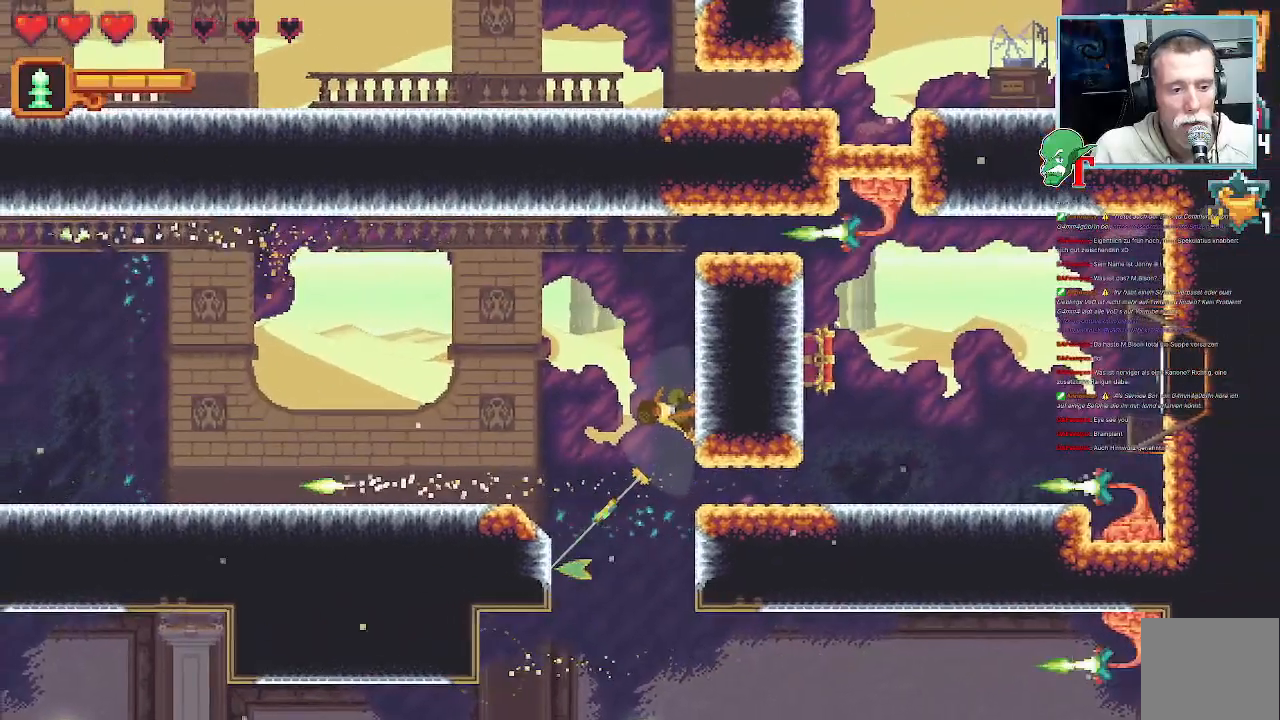
{"dt_ms": 504, "buttons": [], "left_stick": "right", "right_stick": "center", "events": [[101, "CROSS", "down"], [252, "CROSS", "up"], [319, "left_stick", "down-right"], [437, "left_stick", "right"]]}
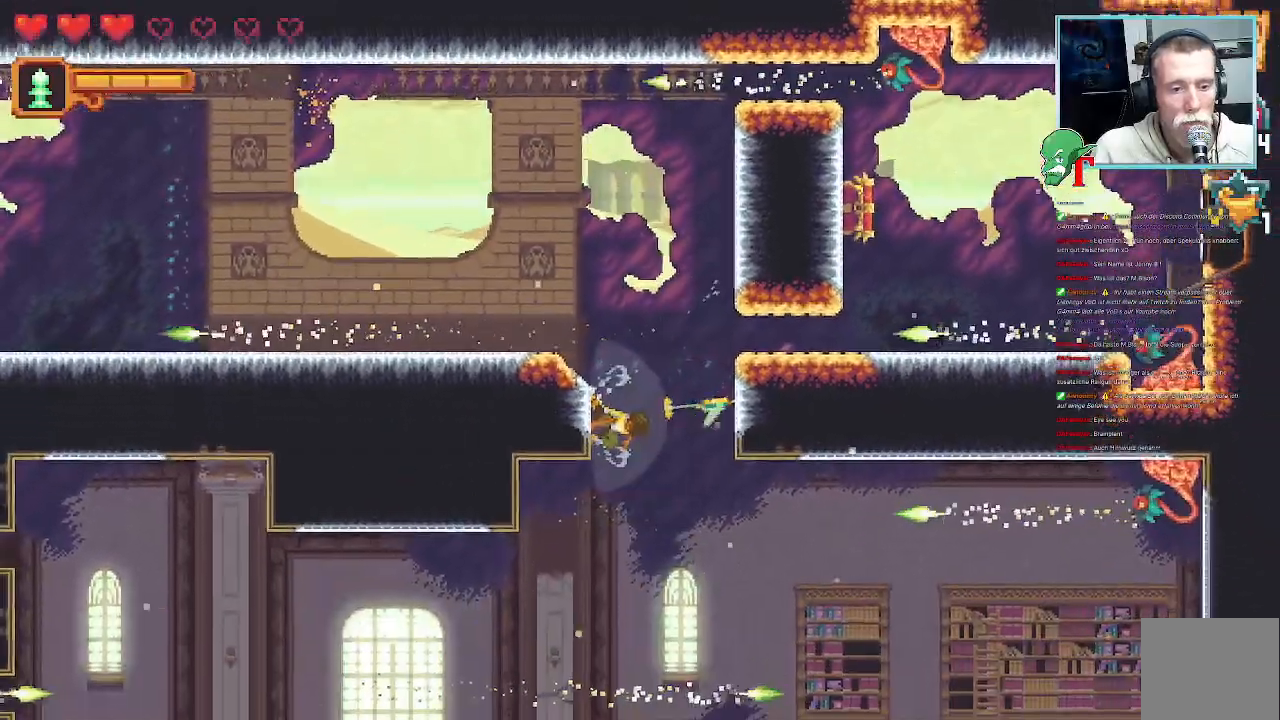
{"dt_ms": 504, "buttons": [], "left_stick": "right", "right_stick": "center", "events": []}
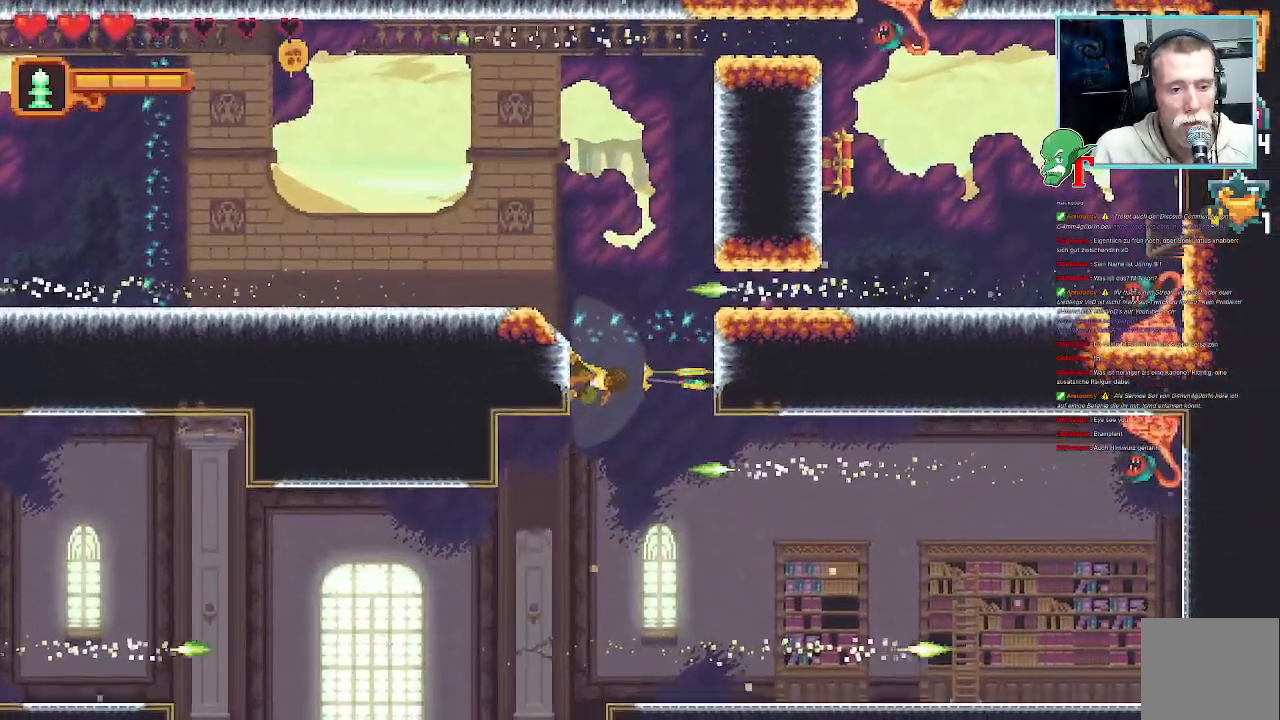
{"dt_ms": 504, "buttons": [], "left_stick": "right", "right_stick": "center", "events": []}
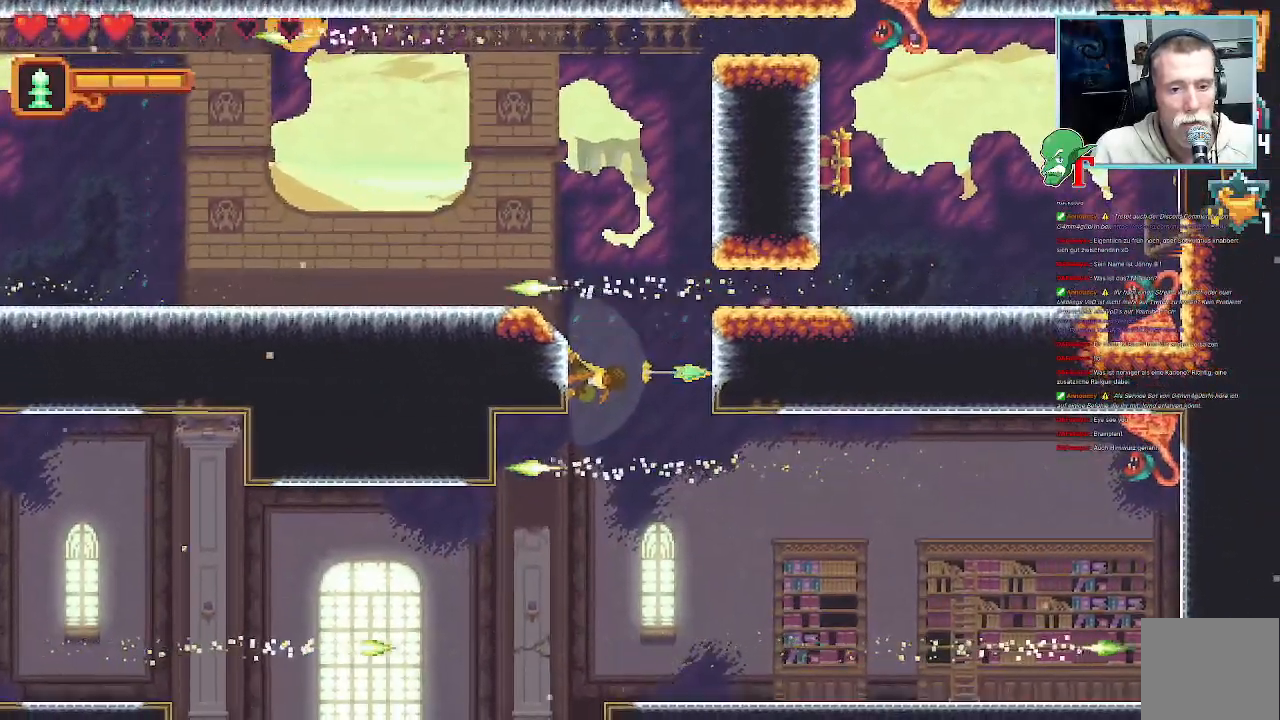
{"dt_ms": 487, "buttons": [], "left_stick": "right", "right_stick": "center", "events": [[251, "CROSS", "down"], [419, "CROSS", "up"]]}
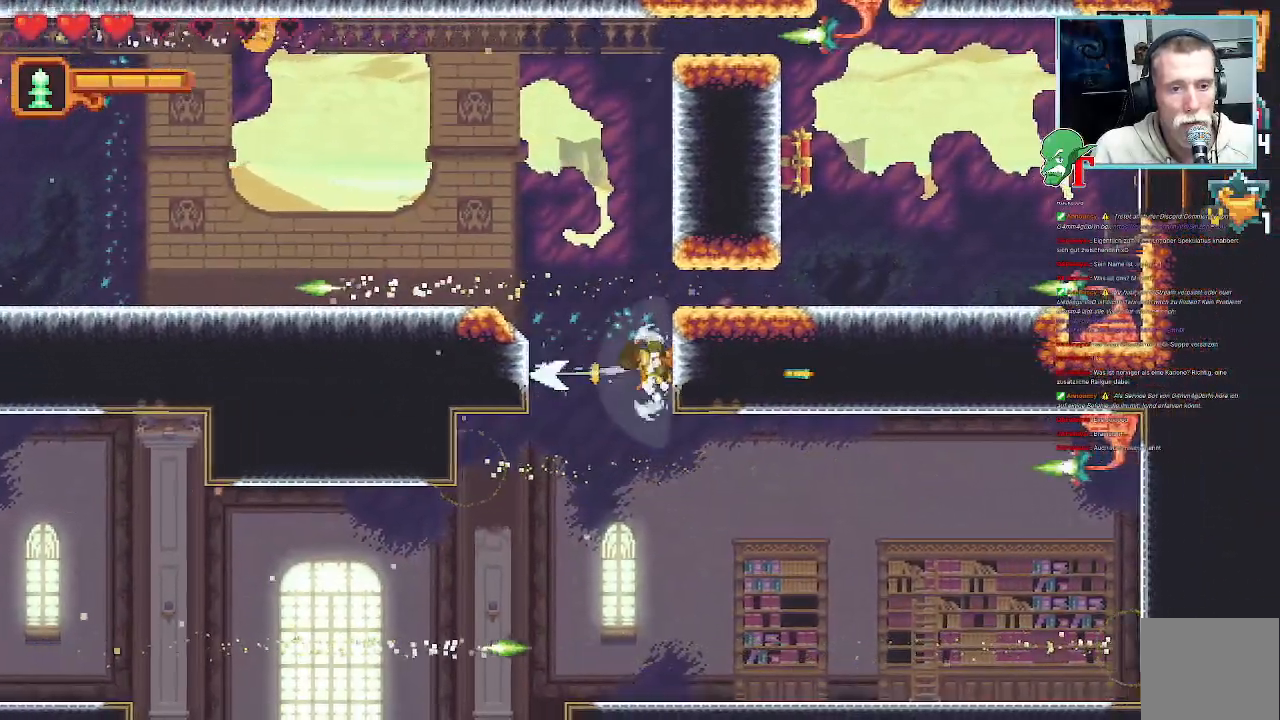
{"dt_ms": 503, "buttons": [], "left_stick": "down-left", "right_stick": "center", "events": [[84, "left_stick", "center"], [453, "left_stick", "down-left"]]}
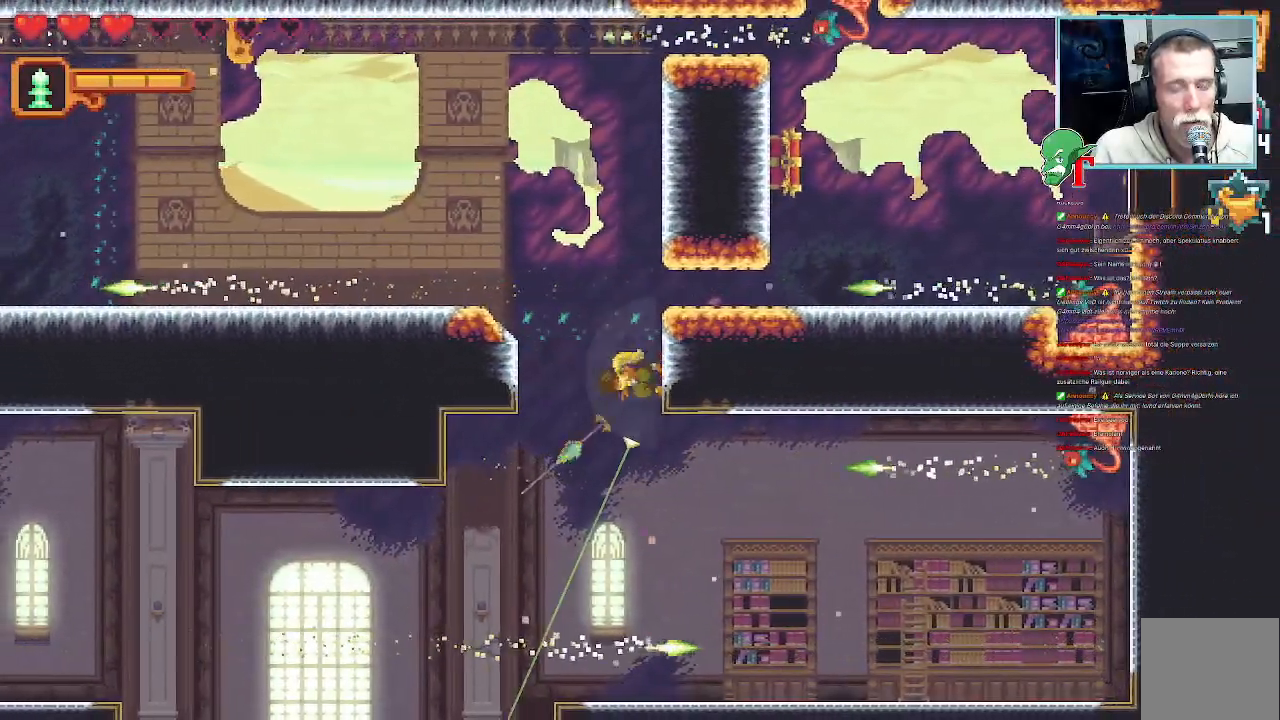
{"dt_ms": 504, "buttons": [], "left_stick": "down", "right_stick": "center", "events": [[319, "left_stick", "down"]]}
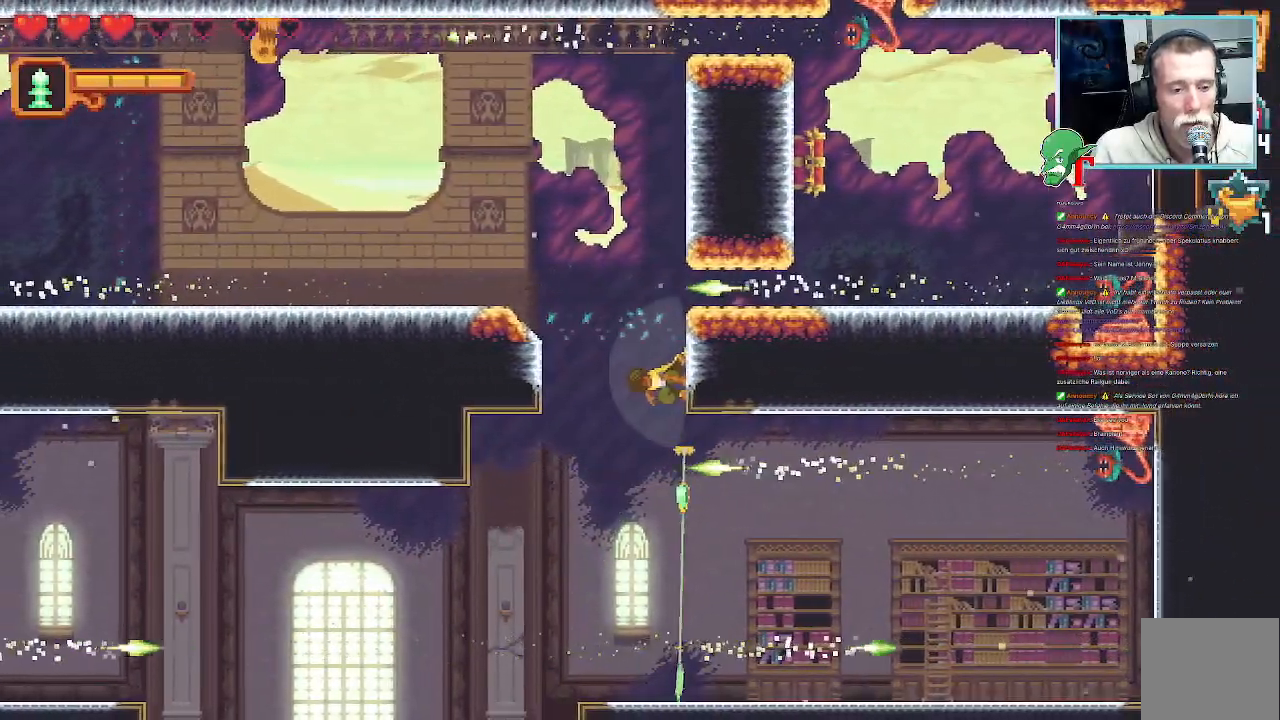
{"dt_ms": 504, "buttons": [], "left_stick": "down", "right_stick": "center", "events": []}
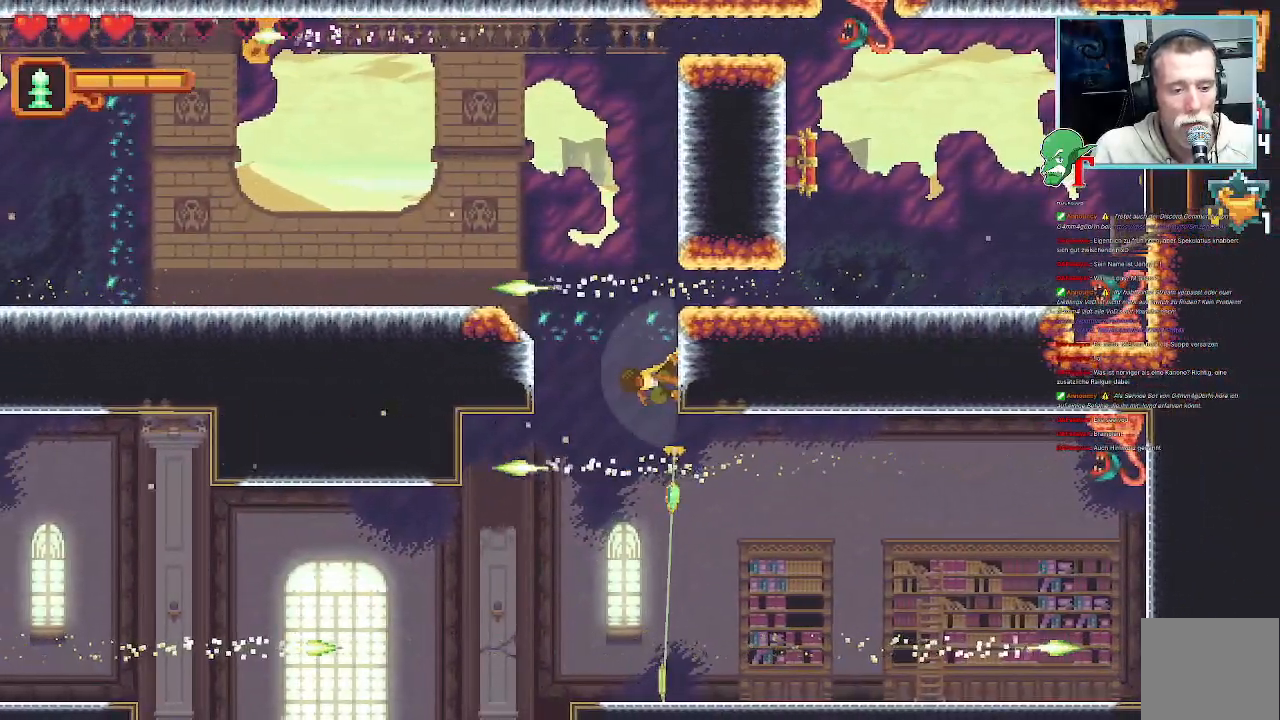
{"dt_ms": 504, "buttons": [], "left_stick": "down", "right_stick": "center", "events": []}
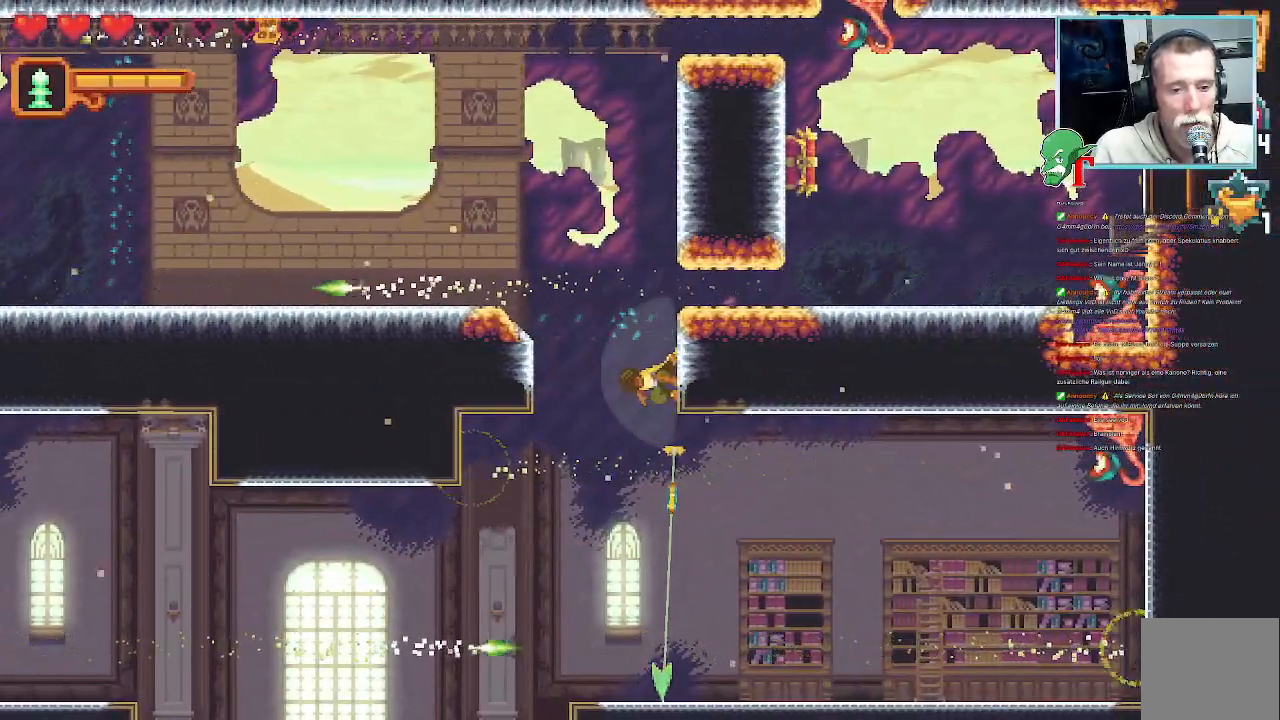
{"dt_ms": 486, "buttons": [], "left_stick": "down", "right_stick": "center", "events": []}
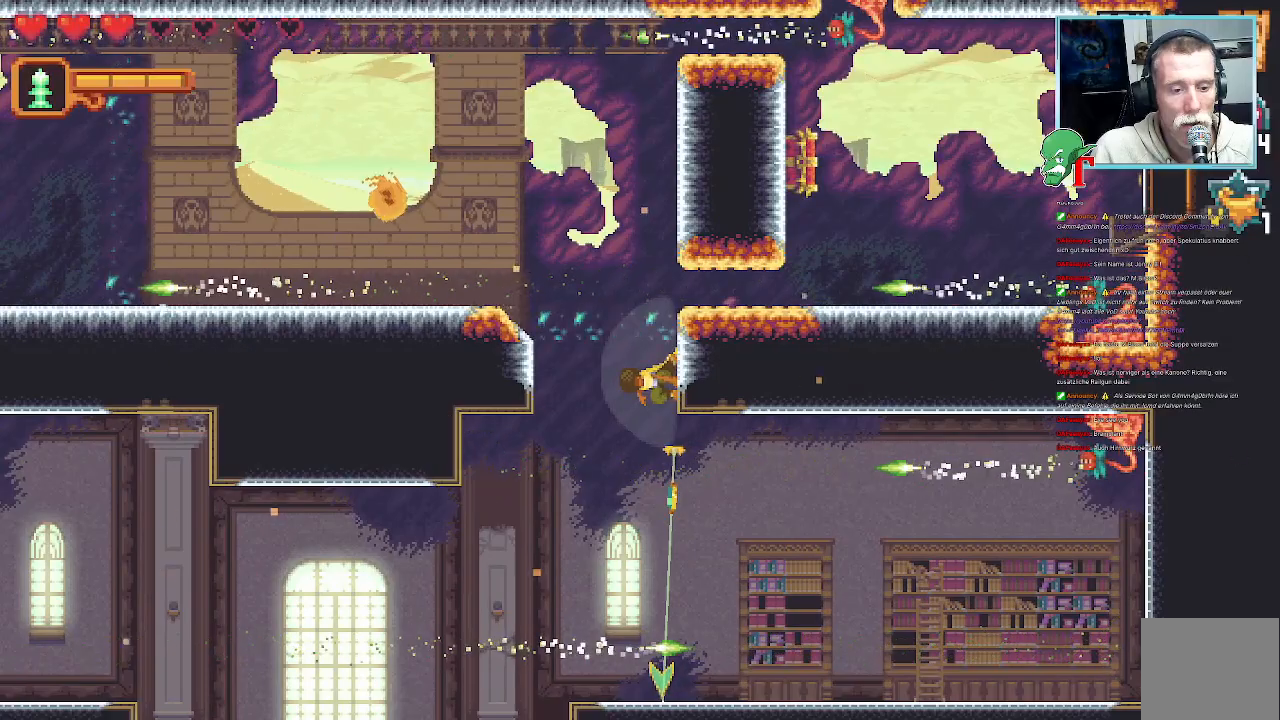
{"dt_ms": 504, "buttons": [], "left_stick": "up-right", "right_stick": "center", "events": [[34, "CROSS", "down"], [168, "CROSS", "up"], [437, "left_stick", "up-right"]]}
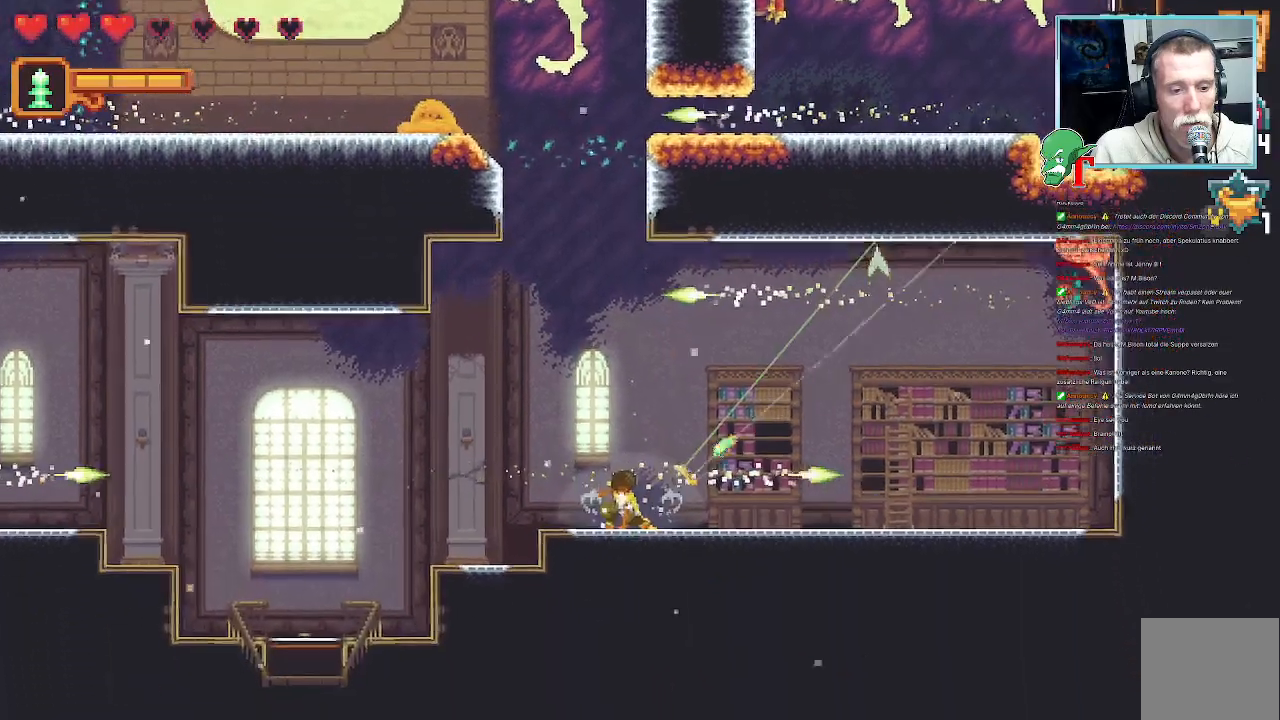
{"dt_ms": 504, "buttons": ["CROSS"], "left_stick": "up-right", "right_stick": "center", "events": [[487, "CROSS", "down"]]}
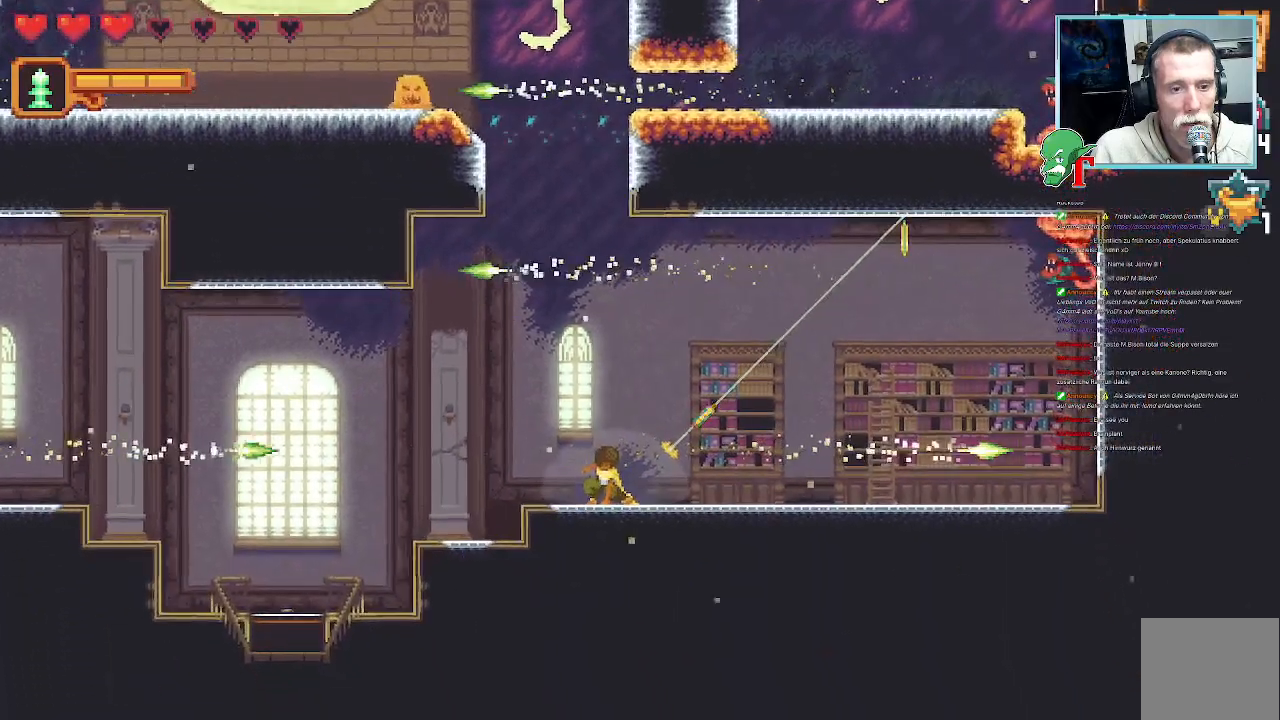
{"dt_ms": 504, "buttons": ["SQUARE"], "left_stick": "up-right", "right_stick": "center", "events": [[101, "CROSS", "up"], [218, "SQUARE", "down"]]}
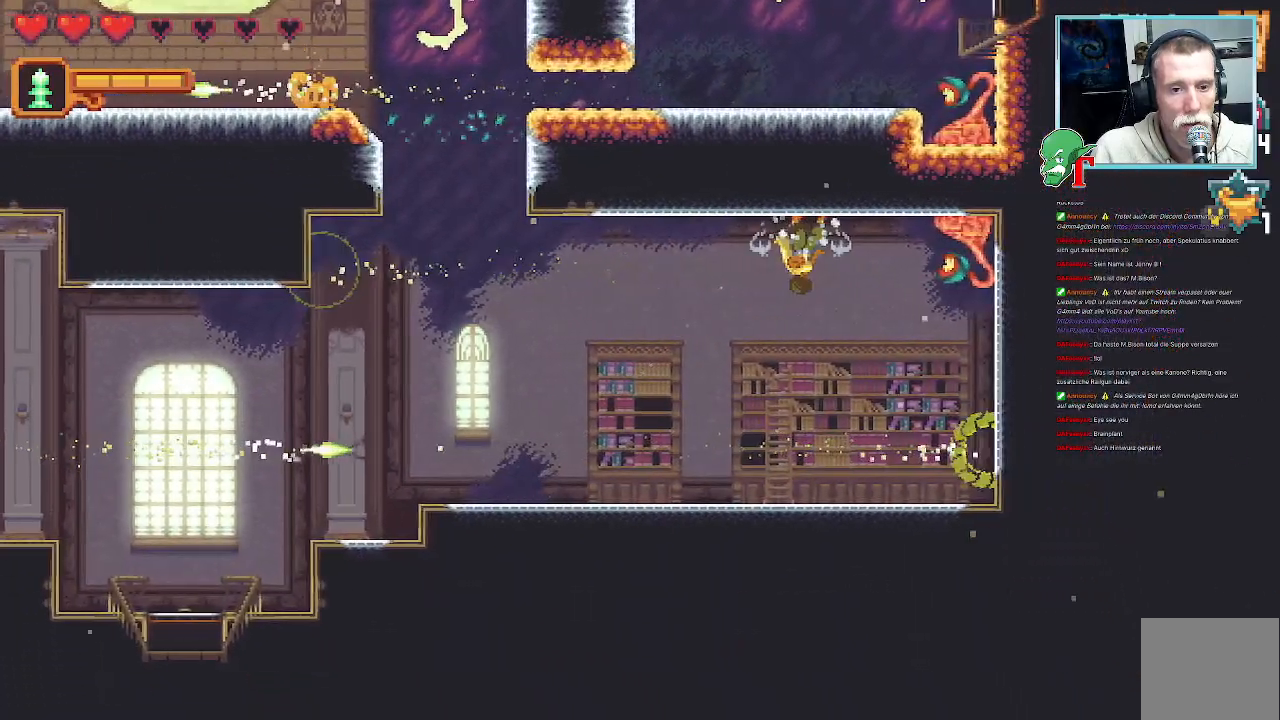
{"dt_ms": 487, "buttons": ["CROSS"], "left_stick": "down", "right_stick": "center", "events": [[285, "SQUARE", "up"], [369, "left_stick", "down-right"], [420, "CROSS", "down"], [436, "left_stick", "down"]]}
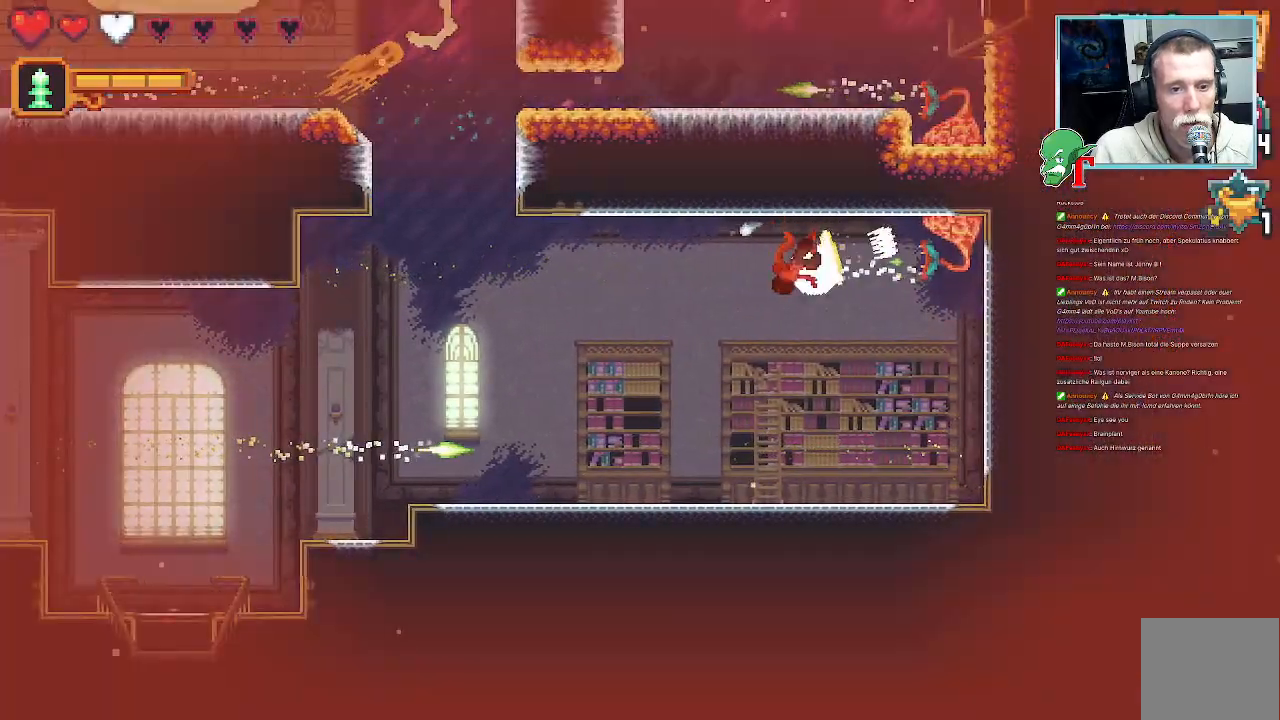
{"dt_ms": 503, "buttons": [], "left_stick": "center", "right_stick": "center", "events": [[117, "CROSS", "up"], [453, "left_stick", "center"]]}
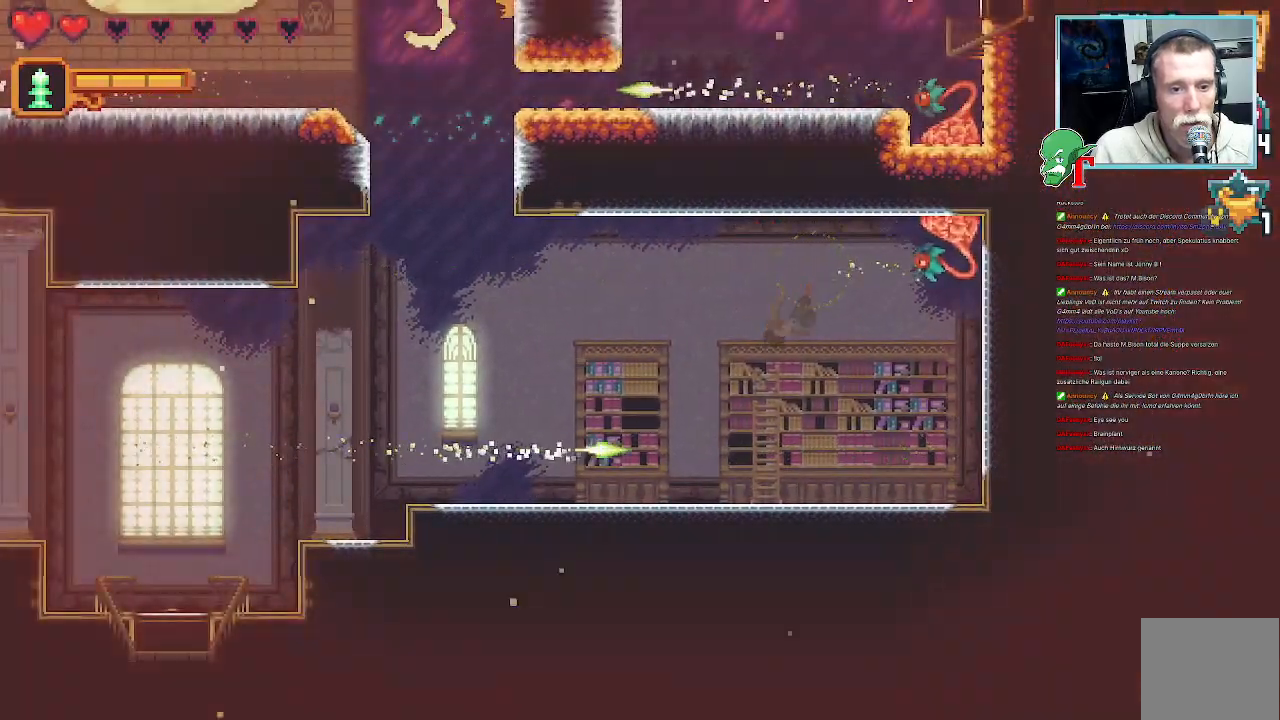
{"dt_ms": 504, "buttons": ["SQUARE"], "left_stick": "up-right", "right_stick": "center", "events": [[34, "left_stick", "up-left"], [269, "left_stick", "up-right"], [353, "SQUARE", "down"]]}
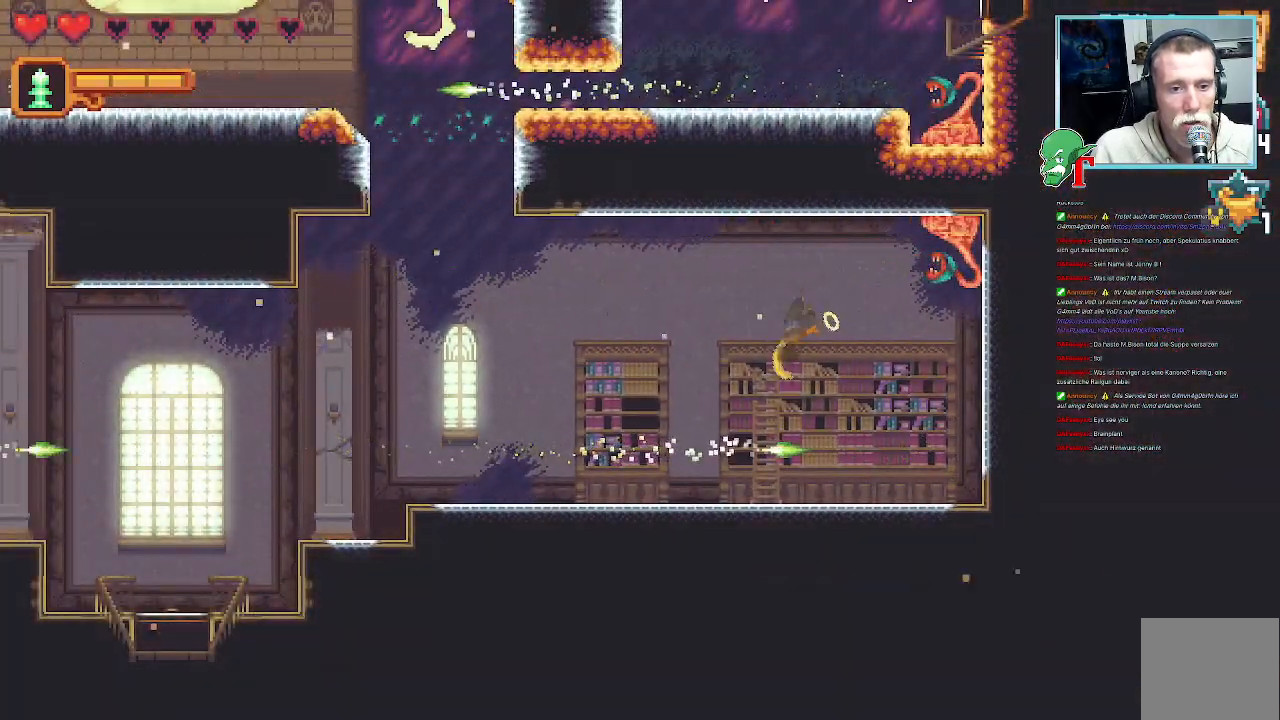
{"dt_ms": 504, "buttons": [], "left_stick": "up-right", "right_stick": "center", "events": [[454, "SQUARE", "up"]]}
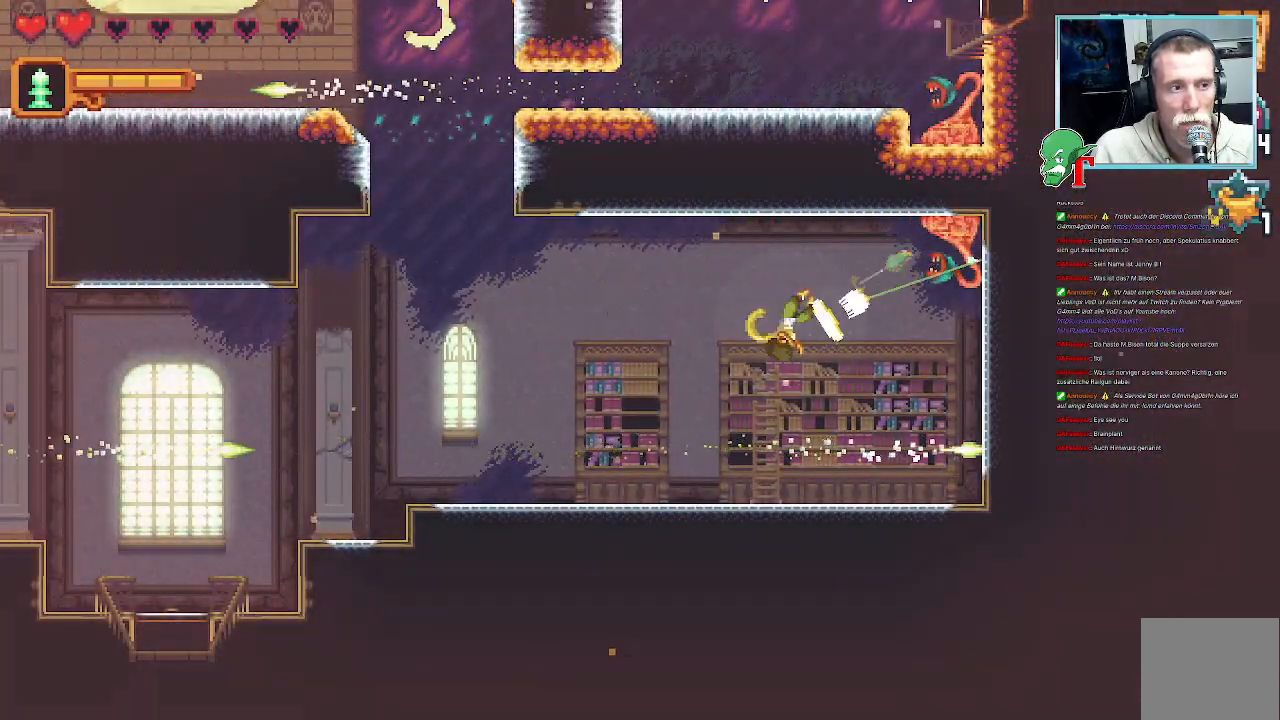
{"dt_ms": 504, "buttons": ["CROSS"], "left_stick": "up-right", "right_stick": "center", "events": [[504, "CROSS", "down"]]}
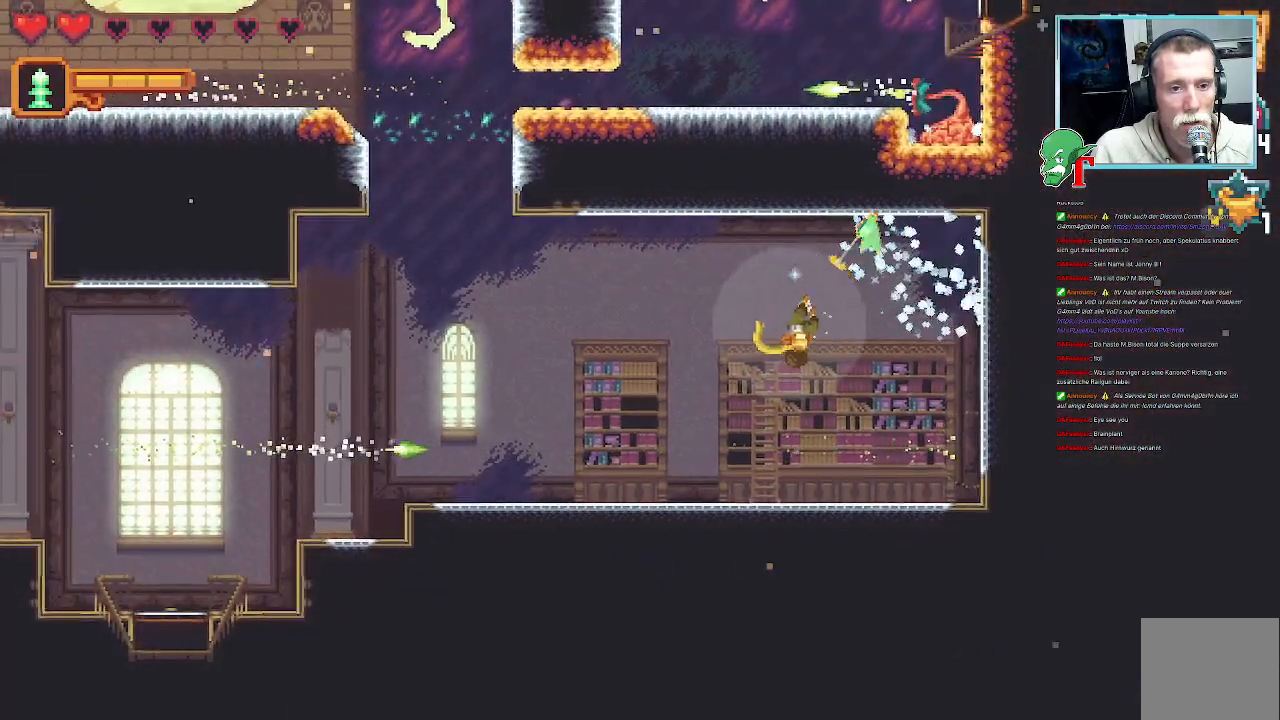
{"dt_ms": 487, "buttons": [], "left_stick": "center", "right_stick": "center", "events": [[67, "left_stick", "up"], [168, "CROSS", "up"], [335, "left_stick", "center"]]}
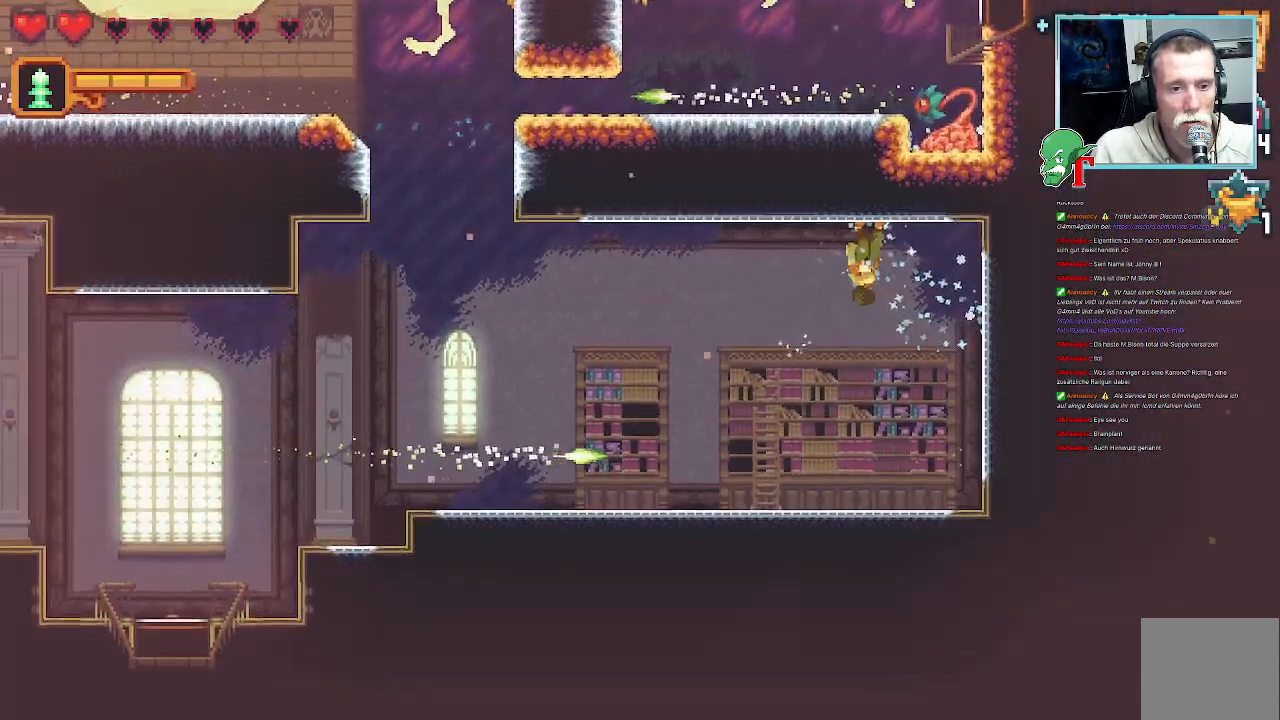
{"dt_ms": 503, "buttons": [], "left_stick": "center", "right_stick": "center", "events": [[67, "CIRCLE", "down"], [201, "CIRCLE", "up"]]}
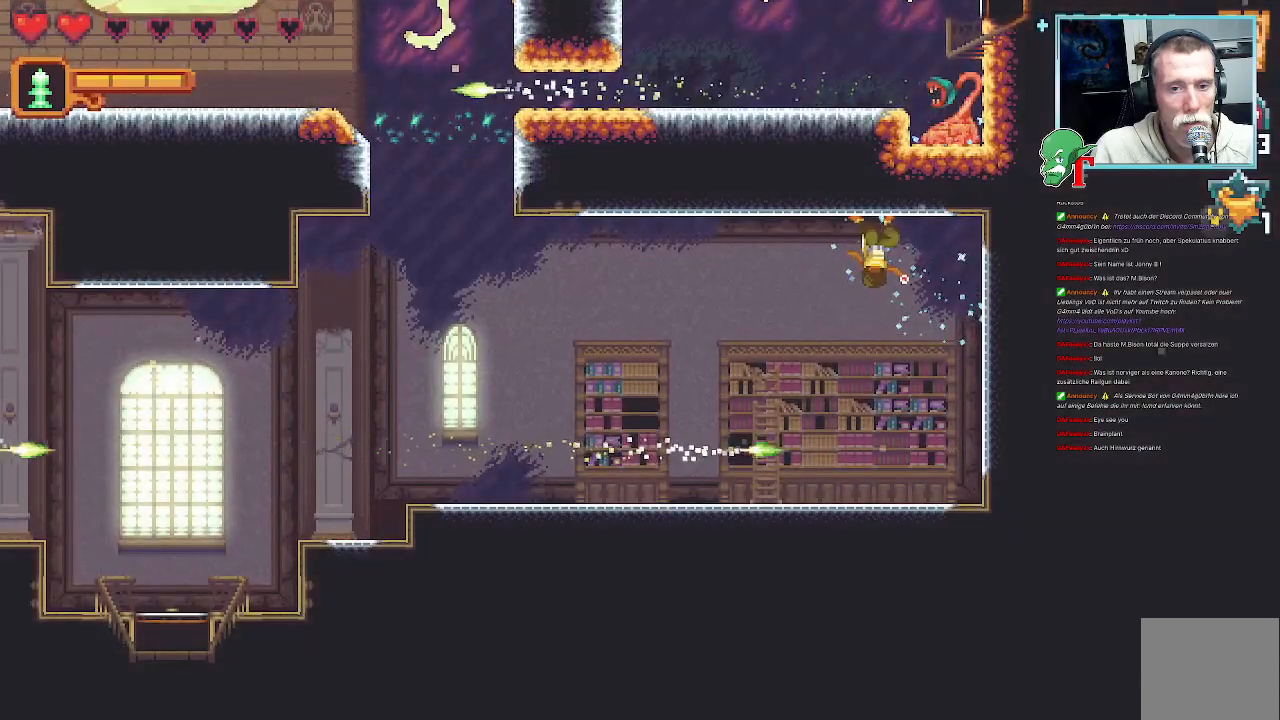
{"dt_ms": 504, "buttons": [], "left_stick": "center", "right_stick": "center", "events": [[34, "left_stick", "left"], [403, "left_stick", "center"]]}
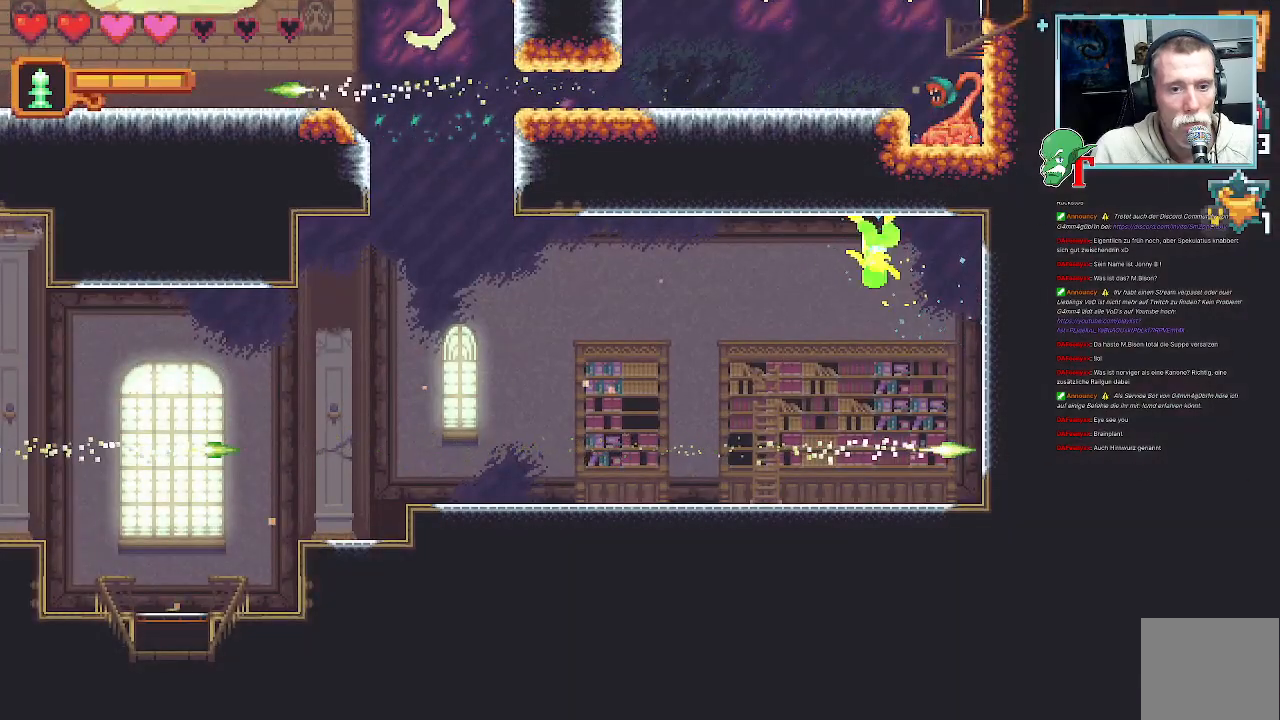
{"dt_ms": 504, "buttons": [], "left_stick": "left", "right_stick": "center", "events": [[370, "left_stick", "left"]]}
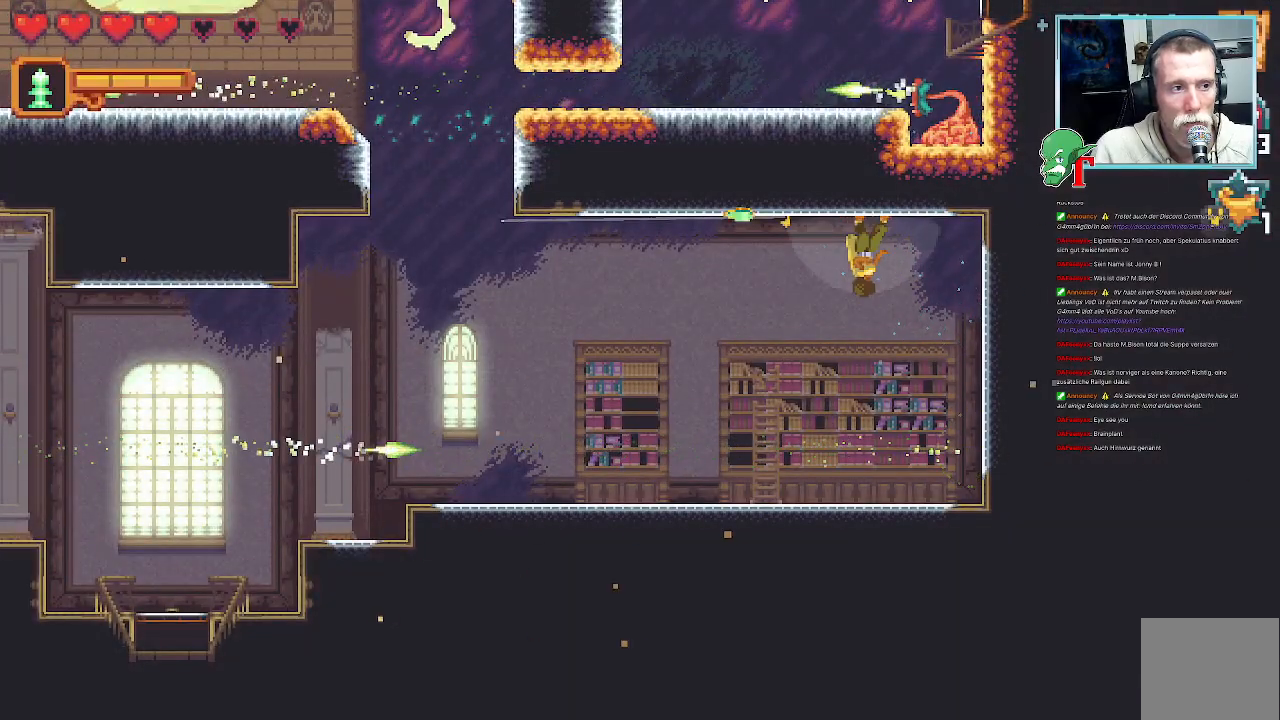
{"dt_ms": 487, "buttons": [], "left_stick": "center", "right_stick": "center", "events": [[235, "left_stick", "center"], [302, "CIRCLE", "down"], [420, "CIRCLE", "up"]]}
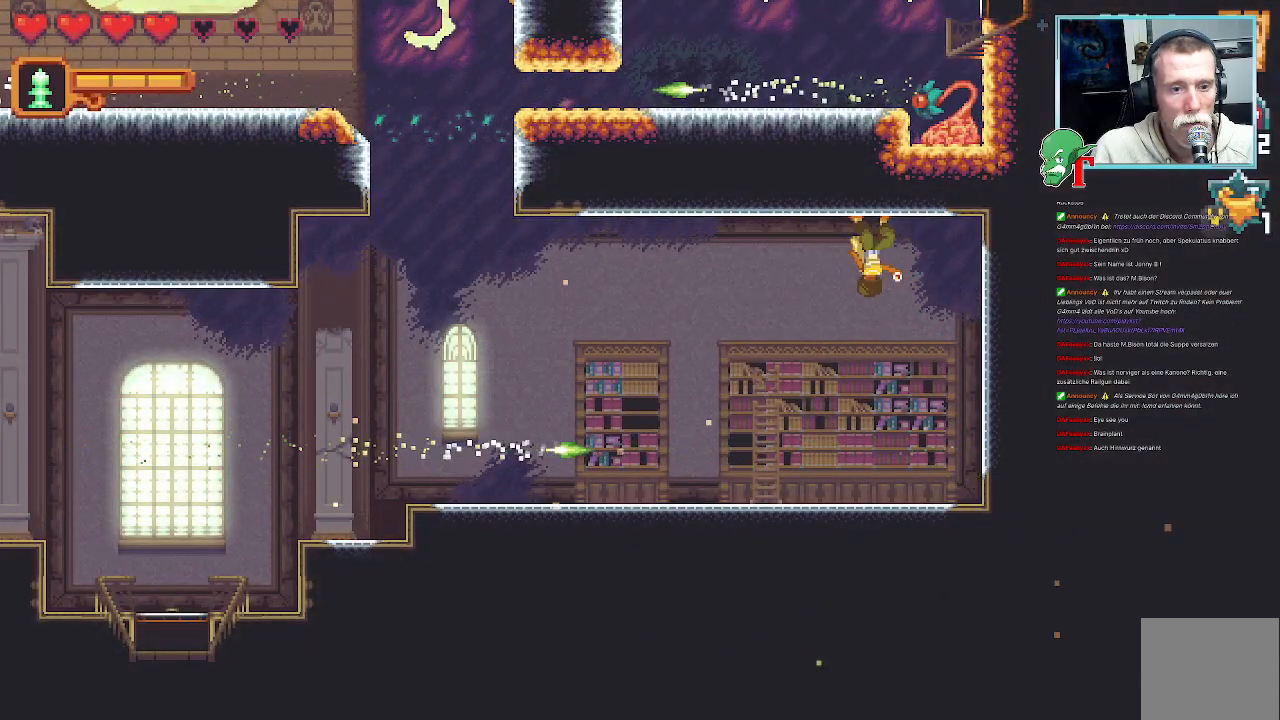
{"dt_ms": 504, "buttons": [], "left_stick": "left", "right_stick": "center", "events": [[319, "left_stick", "left"]]}
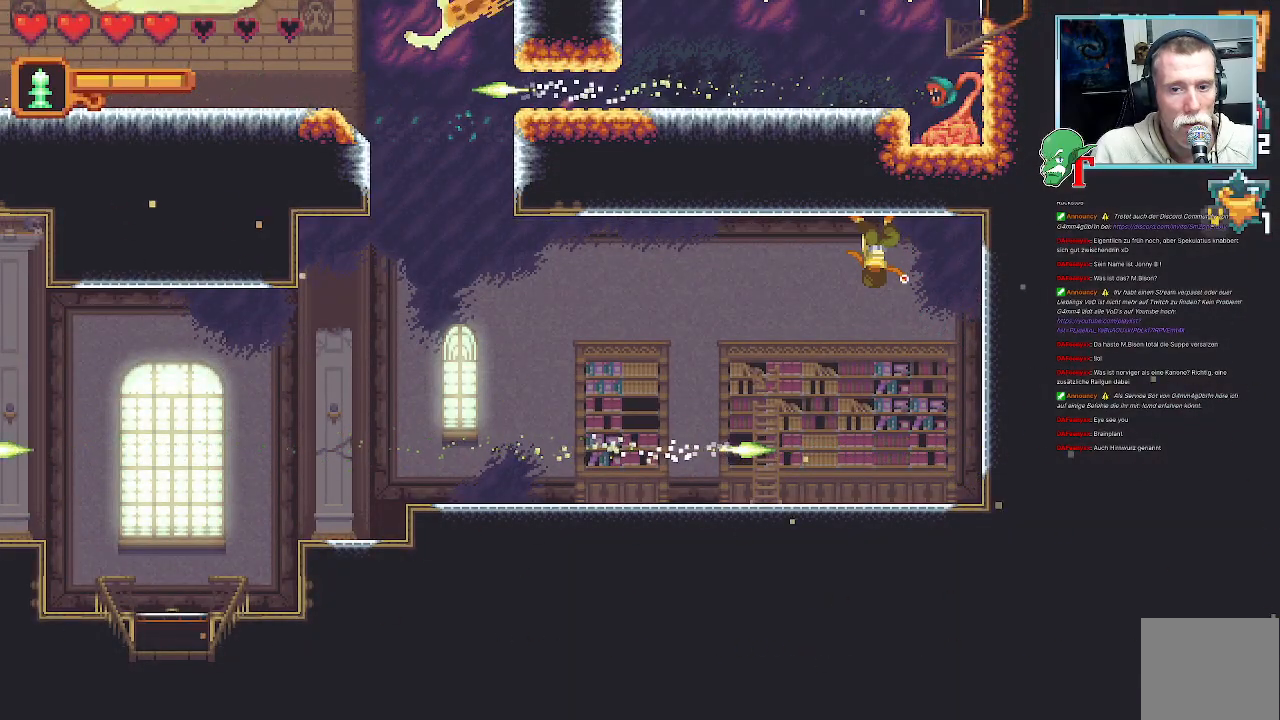
{"dt_ms": 503, "buttons": [], "left_stick": "left", "right_stick": "center", "events": []}